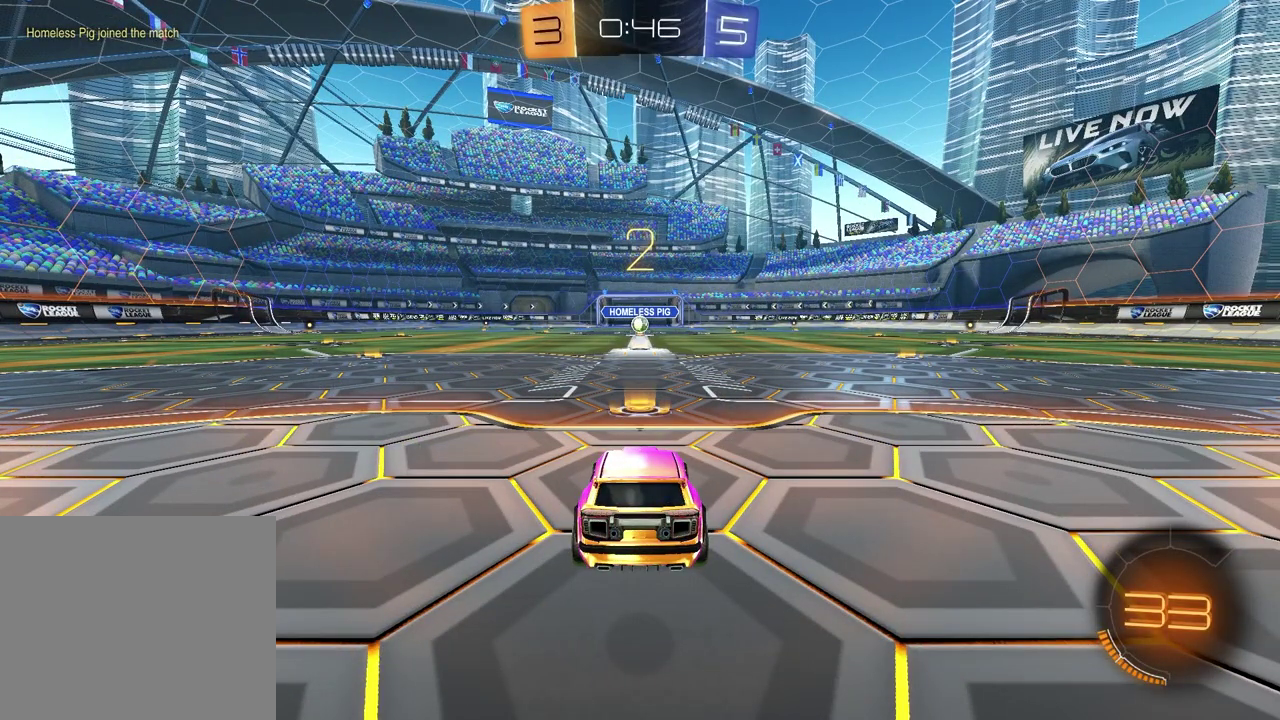
Gameplay with a controller (PlayStation layout); each line is a JSON object with the inputs held at the frame after it. "events" lists button and stick changes between this image and that frame as [ms after this image, input, new state], when the widget could be followed in between.
{"buttons": [], "left_stick": "up-right", "right_stick": "center", "events": [[50, "left_stick", "left"], [200, "left_stick", "up-right"], [350, "left_stick", "left"], [483, "left_stick", "up-right"]]}
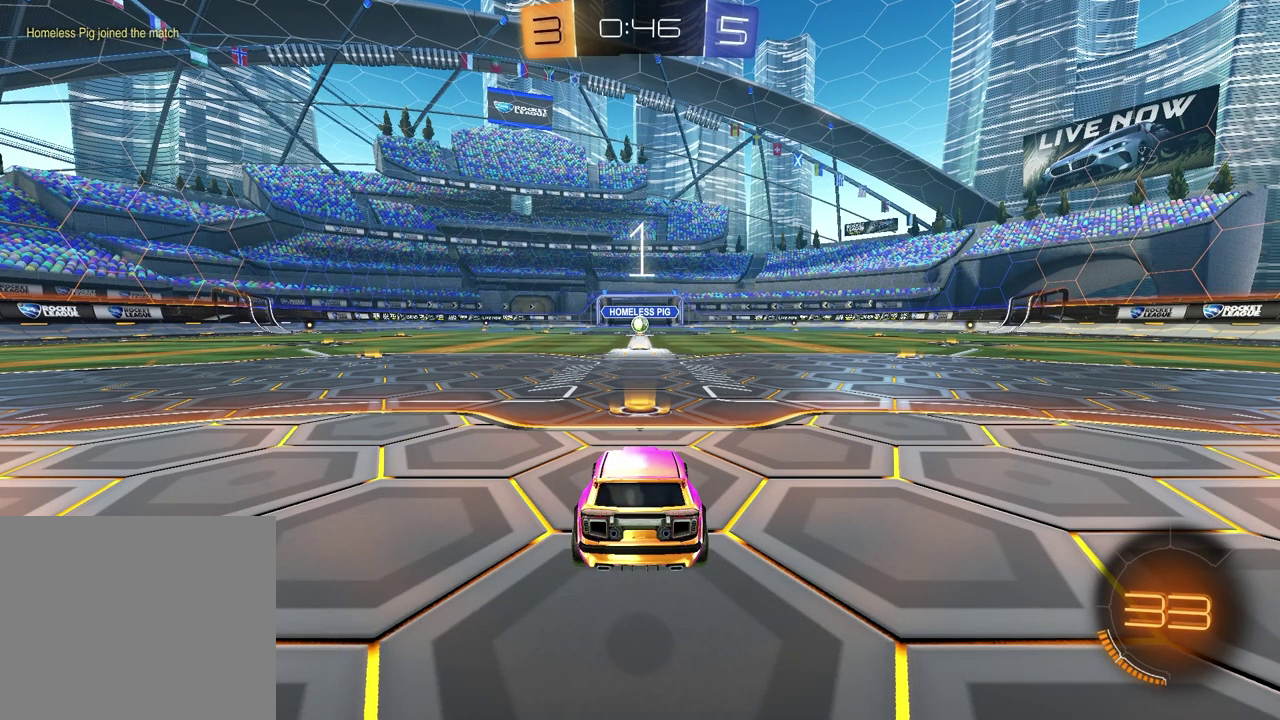
{"buttons": [], "left_stick": "left", "right_stick": "center", "events": [[133, "left_stick", "left"], [267, "left_stick", "up-right"], [417, "left_stick", "left"]]}
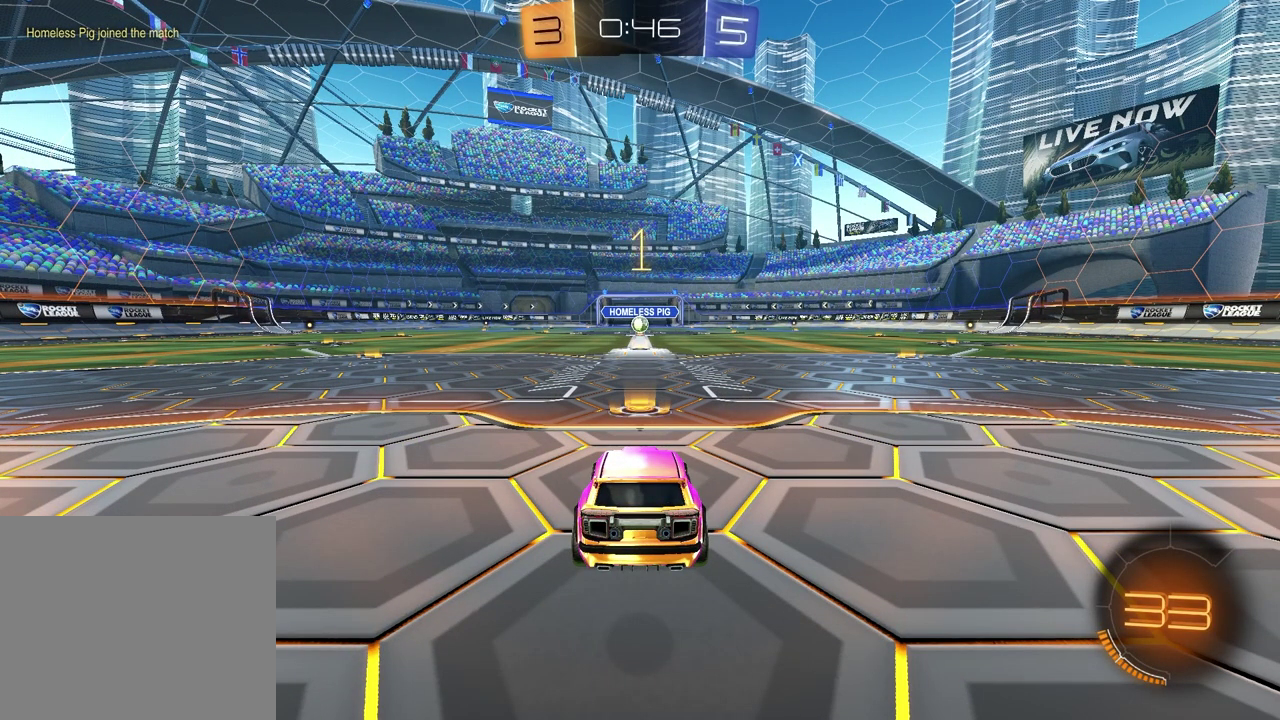
{"buttons": ["R1", "R2"], "left_stick": "center", "right_stick": "center", "events": [[50, "left_stick", "up-right"], [167, "left_stick", "center"], [267, "R2", "down"], [317, "TRIANGLE", "down"], [350, "R1", "down"], [450, "TRIANGLE", "up"]]}
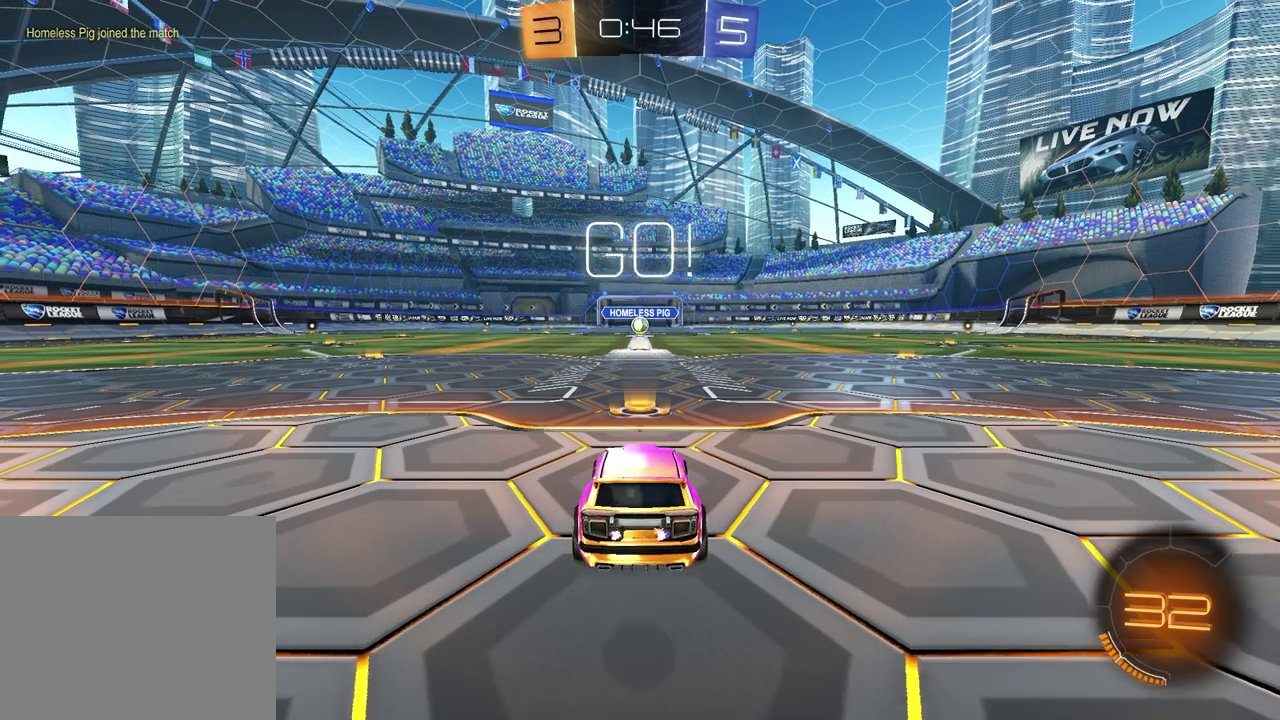
{"buttons": ["TRIANGLE", "R1", "R2"], "left_stick": "down", "right_stick": "center", "events": [[233, "left_stick", "up-left"], [267, "CROSS", "down"], [333, "CROSS", "up"], [350, "left_stick", "up-right"], [383, "CROSS", "down"], [450, "CROSS", "up"], [467, "left_stick", "down"], [483, "TRIANGLE", "down"]]}
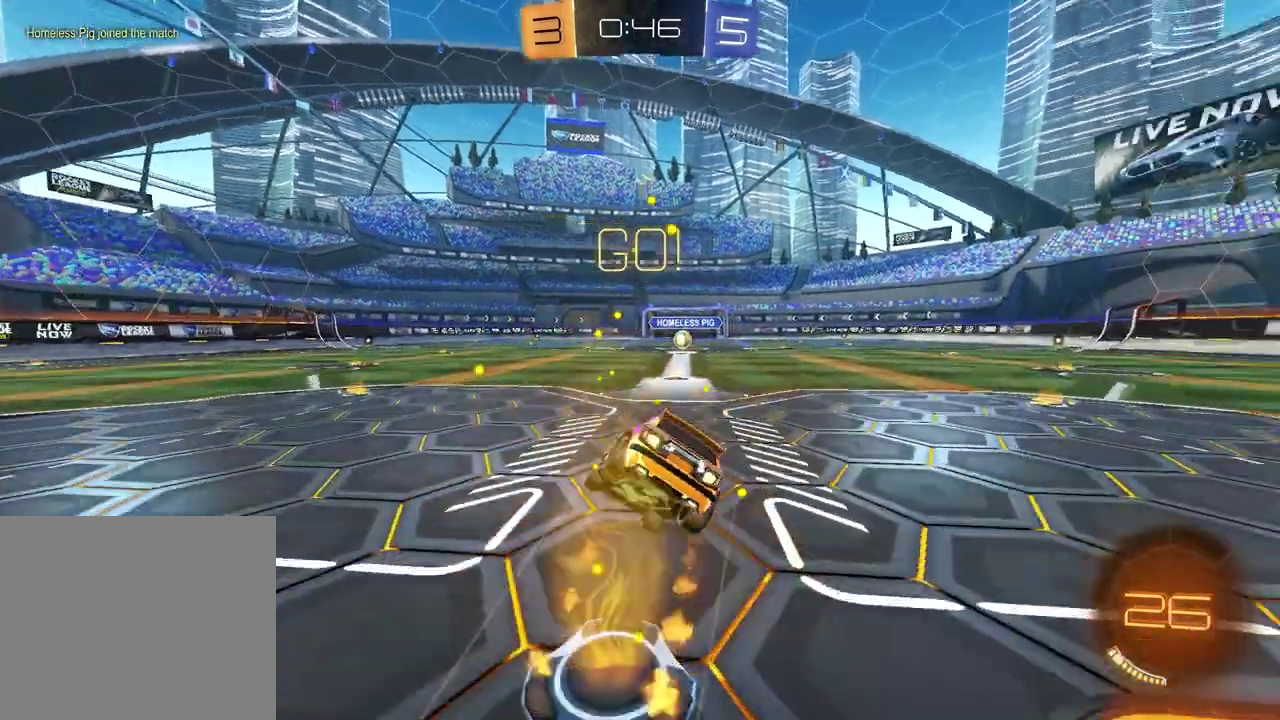
{"buttons": ["SQUARE", "R1", "R2"], "left_stick": "down-right", "right_stick": "center", "events": [[33, "left_stick", "down-left"], [67, "SQUARE", "down"], [83, "TRIANGLE", "up"], [250, "left_stick", "down"], [350, "left_stick", "down-right"]]}
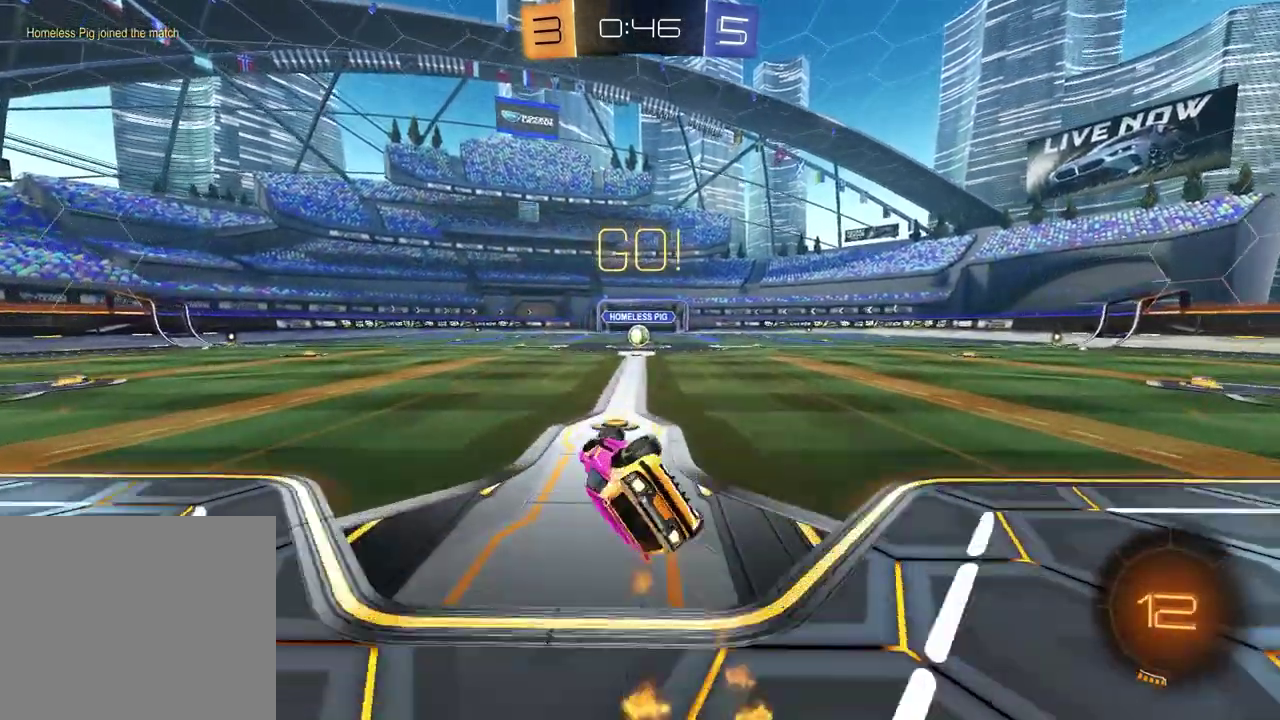
{"buttons": [], "left_stick": "center", "right_stick": "center", "events": [[133, "R2", "up"], [150, "left_stick", "center"], [217, "SQUARE", "up"], [367, "R1", "up"]]}
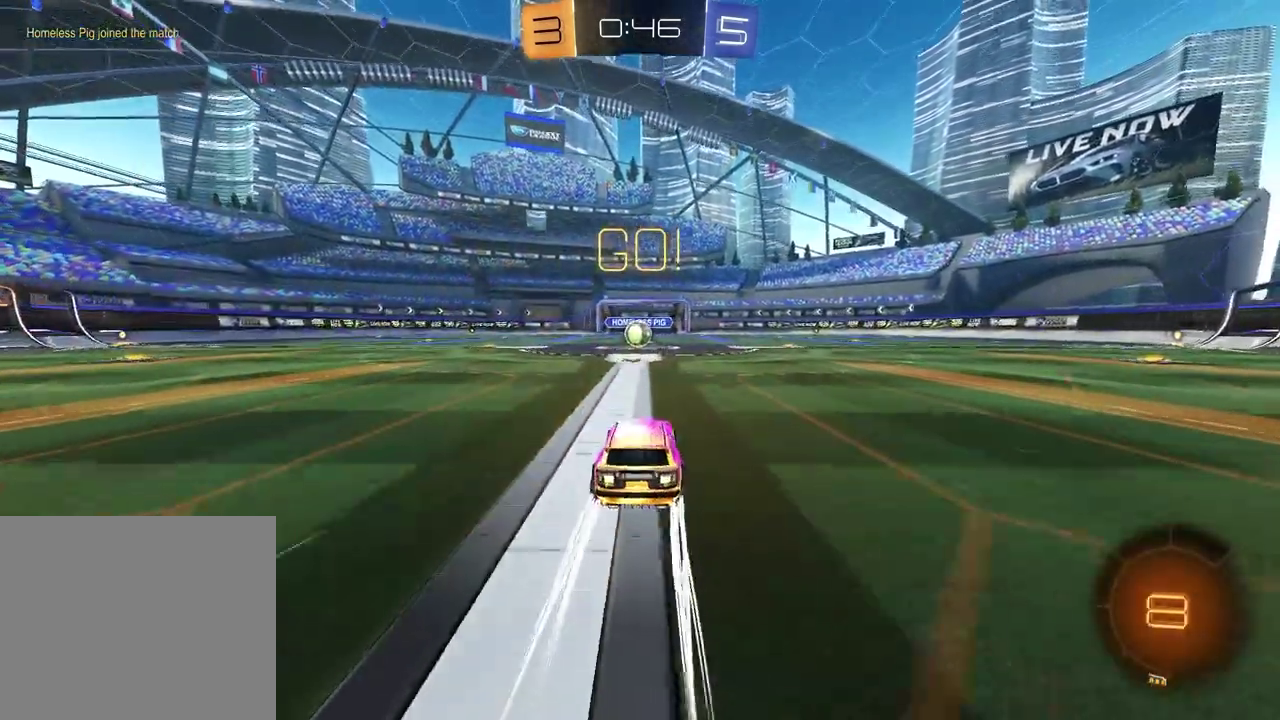
{"buttons": ["R2"], "left_stick": "center", "right_stick": "center", "events": [[167, "R2", "down"]]}
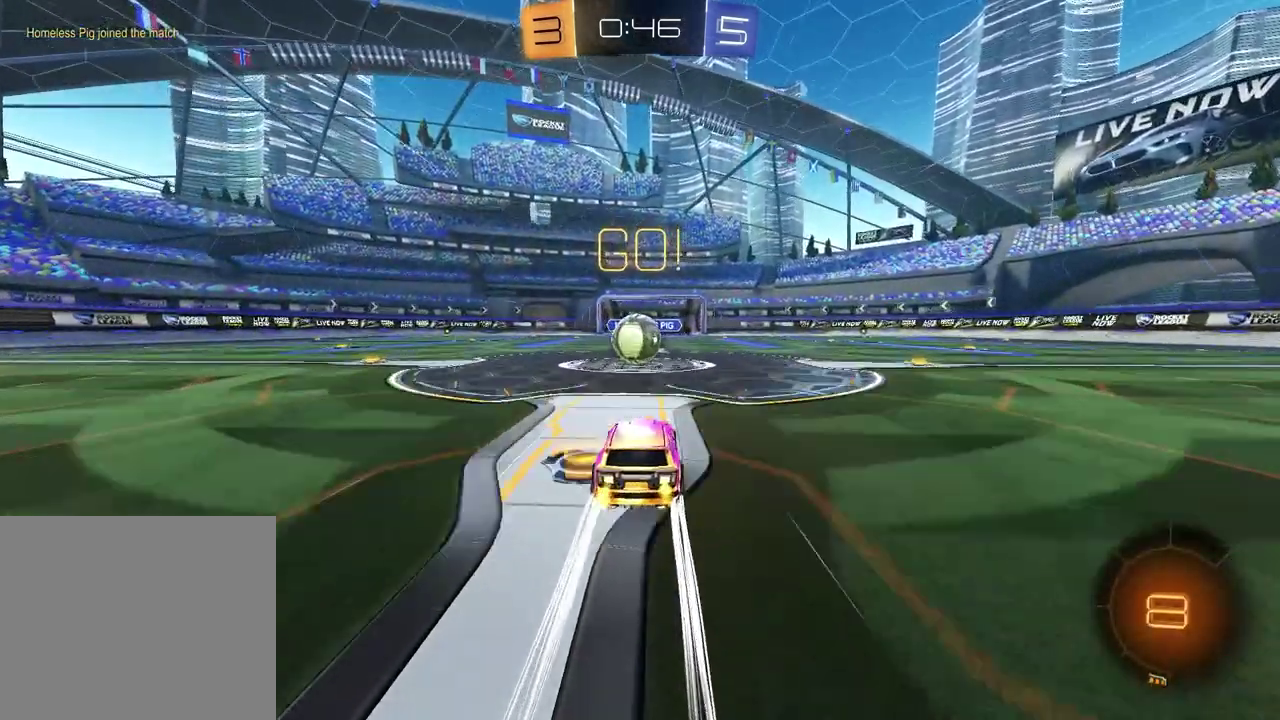
{"buttons": ["CROSS", "L1", "R2"], "left_stick": "down-left", "right_stick": "center", "events": [[50, "R2", "up"], [217, "CROSS", "down"], [317, "CROSS", "up"], [317, "left_stick", "up-left"], [333, "L1", "down"], [400, "CROSS", "down"], [400, "left_stick", "left"], [450, "R2", "down"], [467, "left_stick", "down-left"]]}
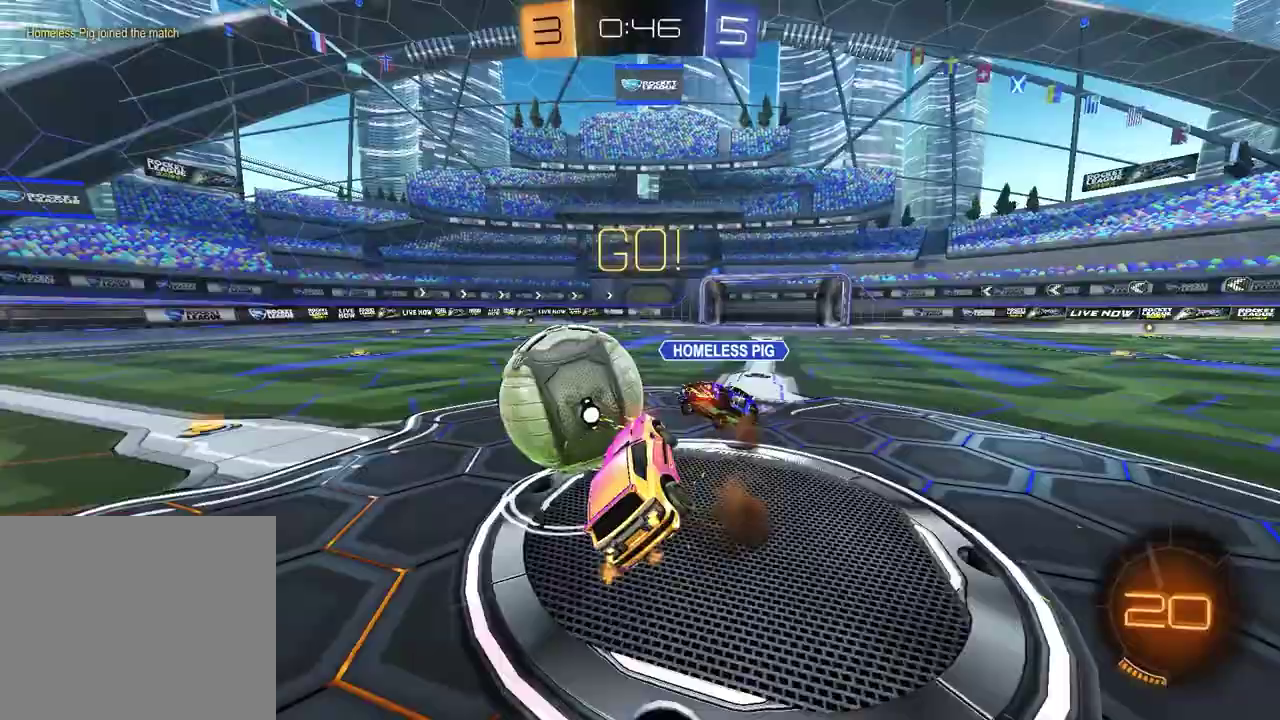
{"buttons": ["L1", "R2"], "left_stick": "up", "right_stick": "center", "events": [[67, "CROSS", "up"], [67, "R2", "up"], [267, "left_stick", "left"], [317, "left_stick", "up-left"], [367, "left_stick", "up"], [400, "R2", "down"]]}
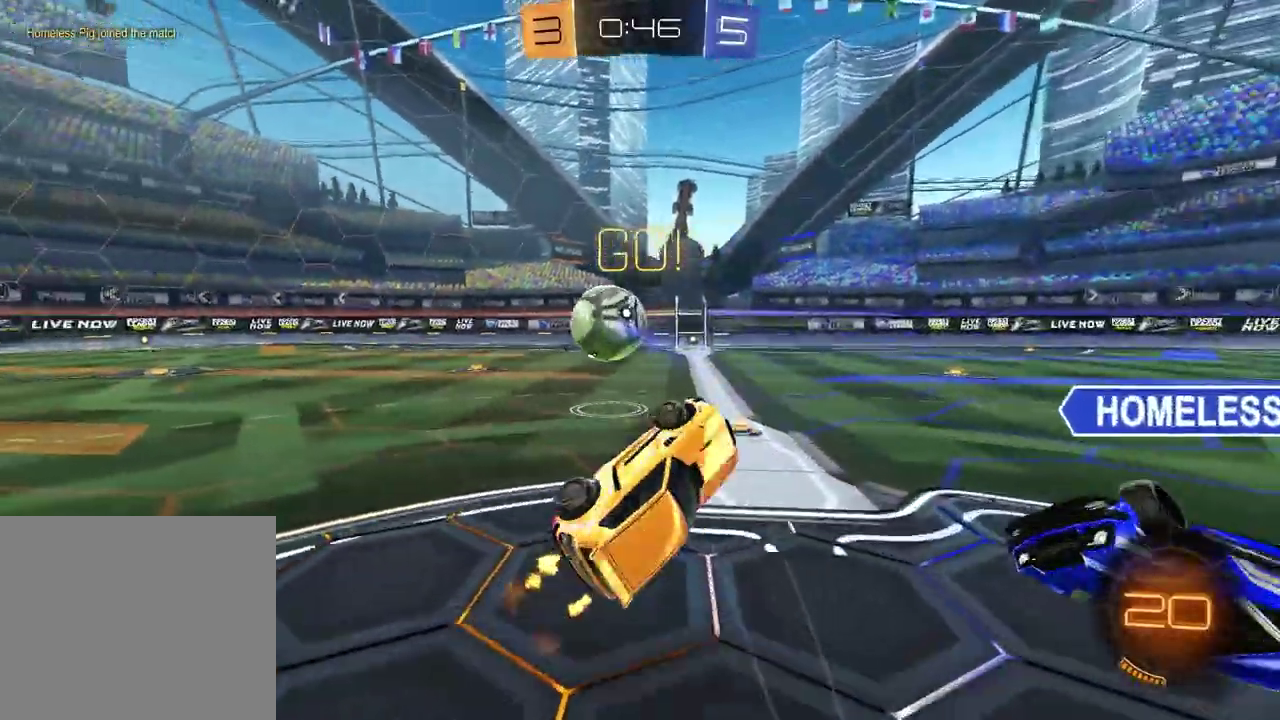
{"buttons": ["TRIANGLE", "R1", "R2"], "left_stick": "center", "right_stick": "center", "events": [[67, "L1", "up"], [317, "R1", "down"], [400, "TRIANGLE", "down"], [417, "left_stick", "up-left"], [483, "left_stick", "center"]]}
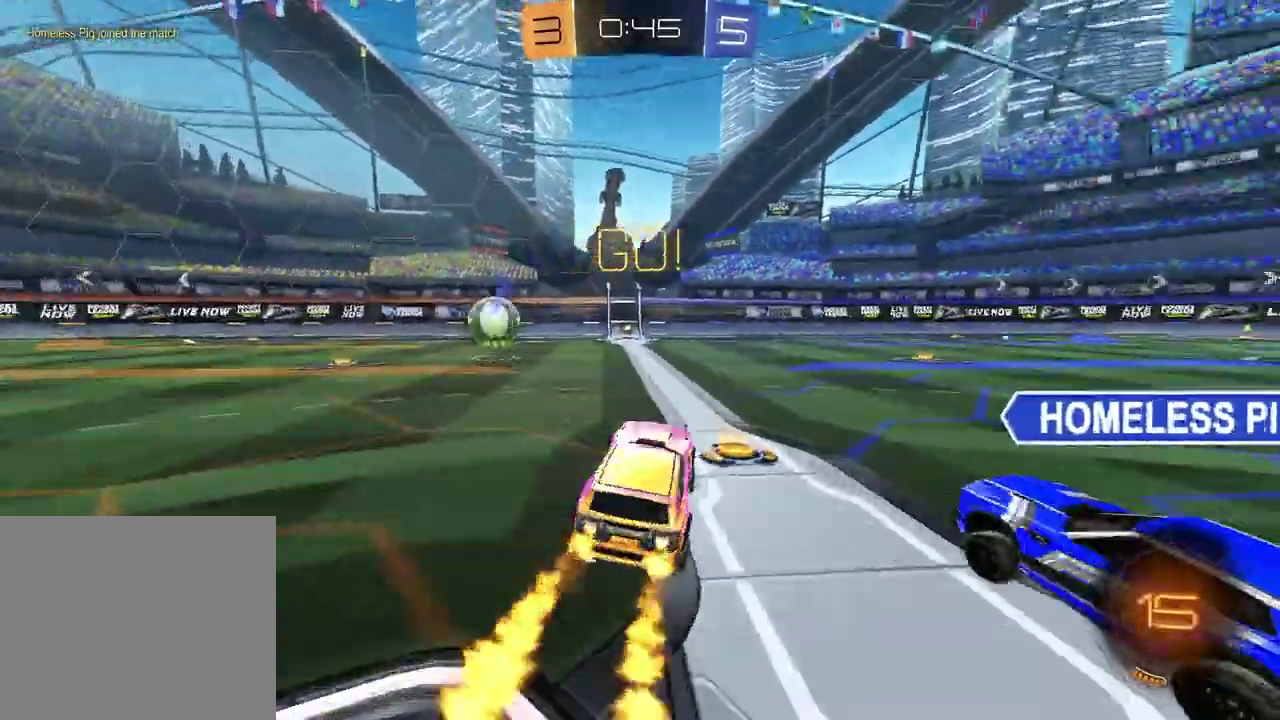
{"buttons": ["CROSS", "R1", "R2"], "left_stick": "down", "right_stick": "center", "events": [[17, "TRIANGLE", "up"], [217, "left_stick", "left"], [283, "CROSS", "down"], [367, "left_stick", "up-right"], [483, "left_stick", "down"]]}
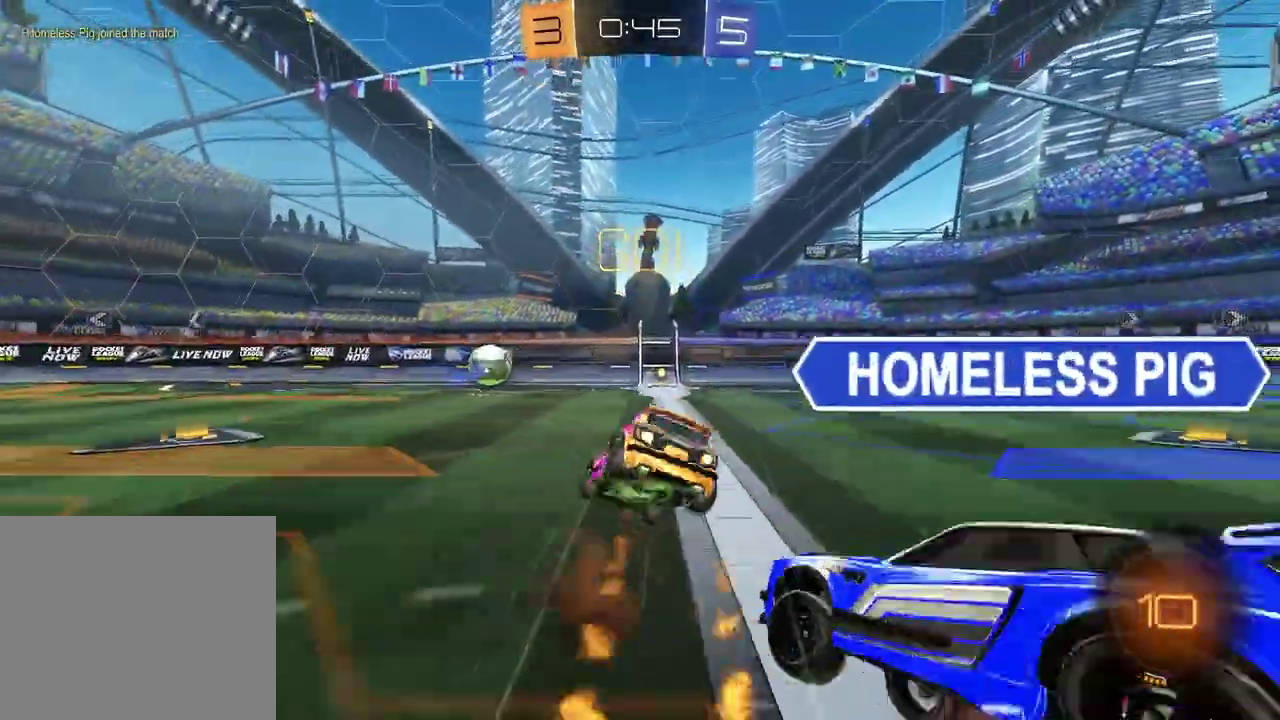
{"buttons": ["SQUARE", "R2"], "left_stick": "down-right", "right_stick": "center", "events": [[50, "left_stick", "down-left"], [67, "CROSS", "up"], [133, "R1", "up"], [233, "left_stick", "down"], [283, "left_stick", "down-right"], [300, "SQUARE", "down"]]}
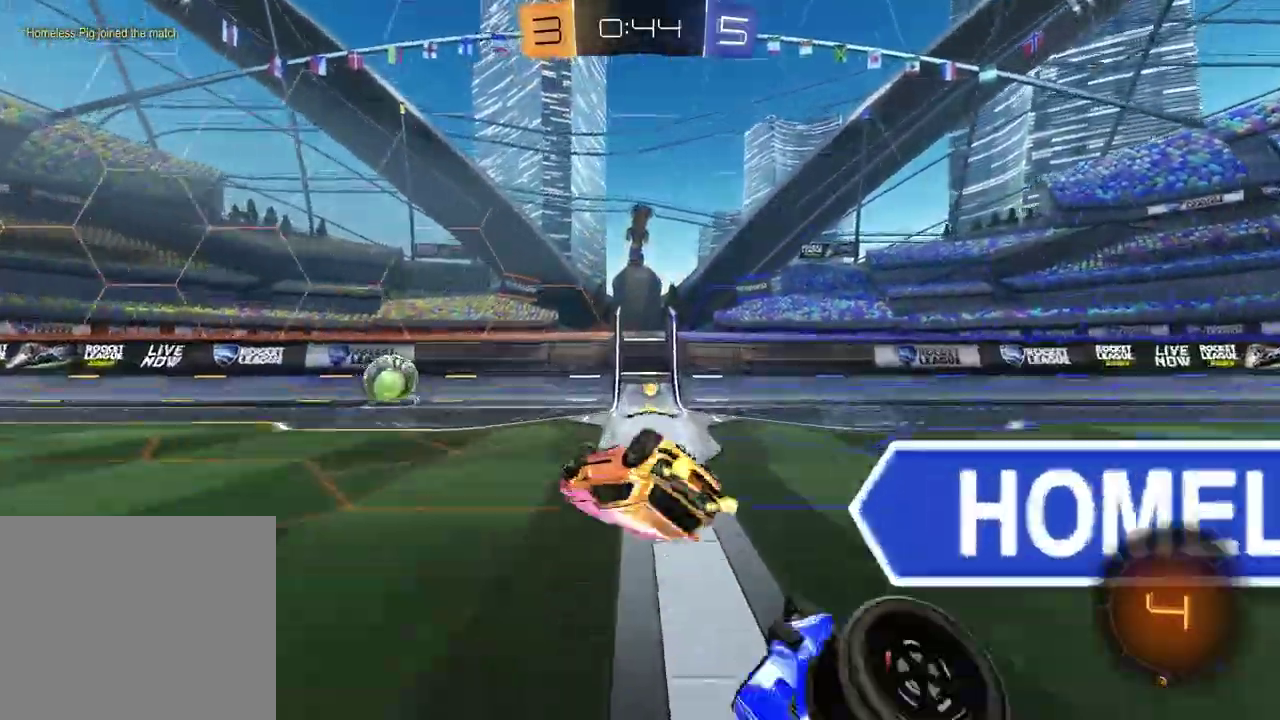
{"buttons": ["TRIANGLE", "R1", "R2"], "left_stick": "left", "right_stick": "center", "events": [[167, "SQUARE", "up"], [183, "left_stick", "center"], [433, "TRIANGLE", "down"], [433, "left_stick", "left"], [483, "R1", "down"]]}
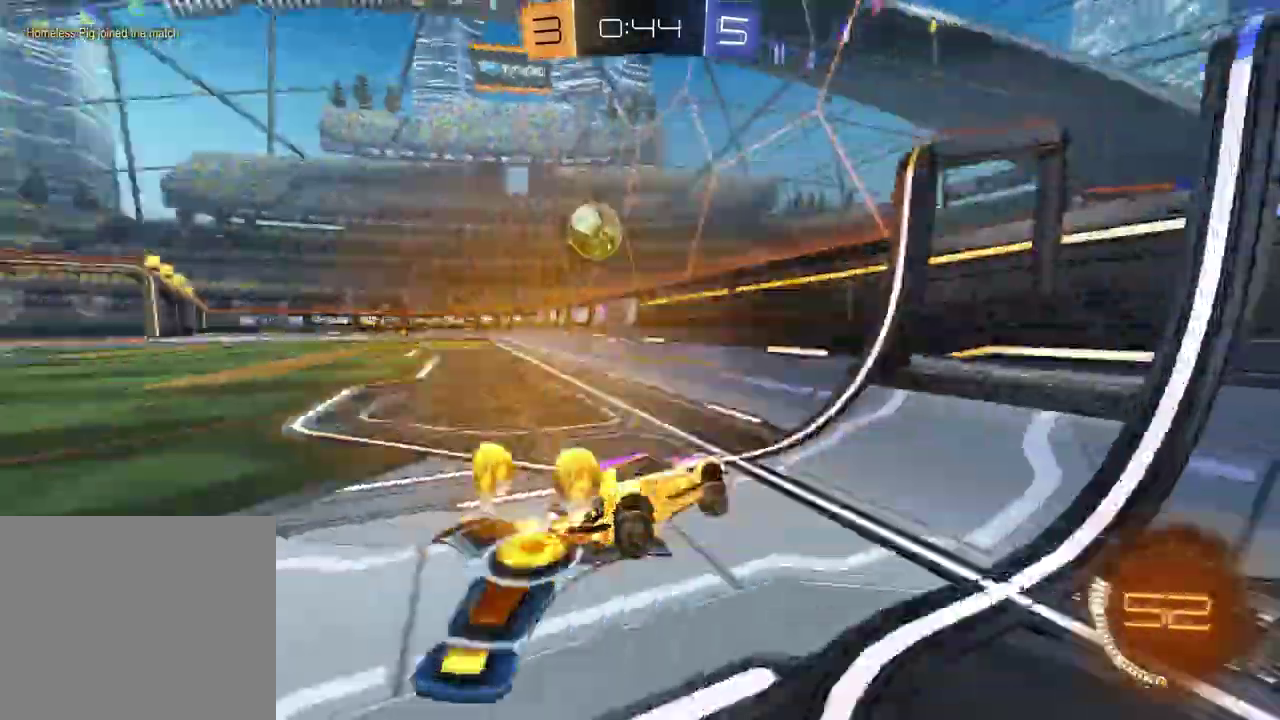
{"buttons": ["R2"], "left_stick": "center", "right_stick": "center"}
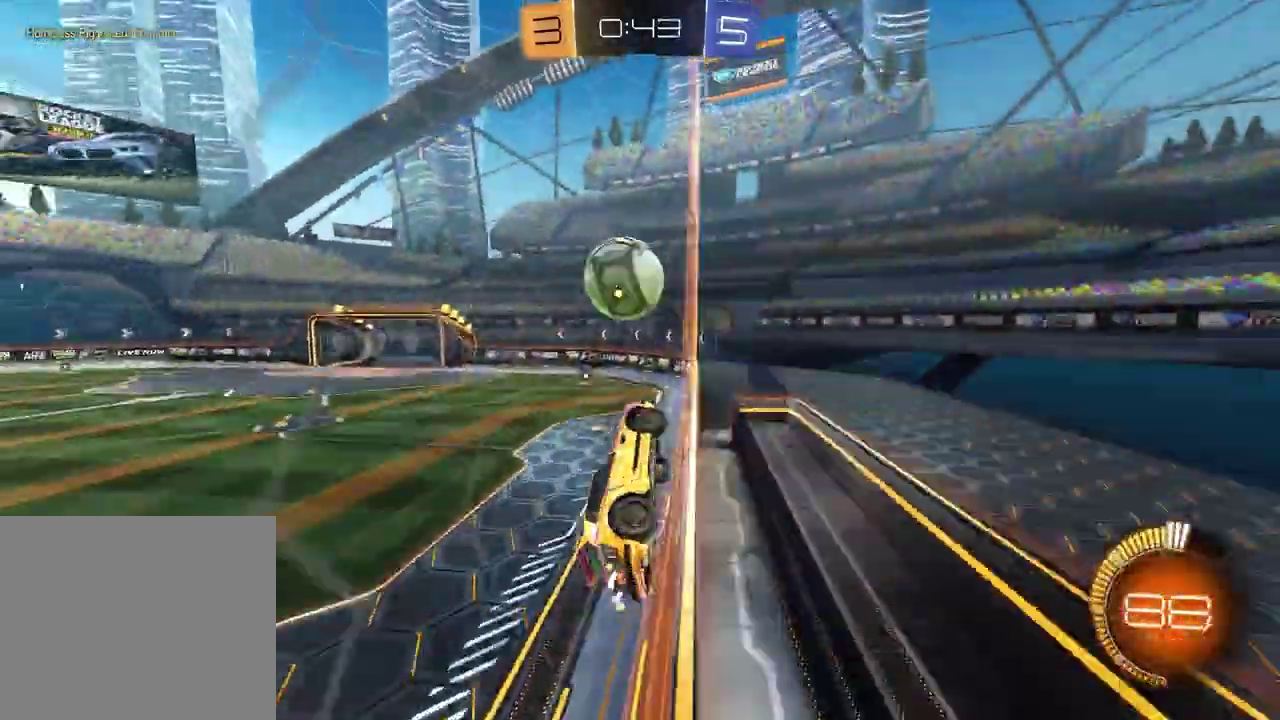
{"buttons": ["R2"], "left_stick": "center", "right_stick": "center", "events": [[33, "left_stick", "left"], [83, "L2", "down"], [133, "R2", "up"], [217, "L2", "up"], [217, "R2", "down"], [350, "left_stick", "center"]]}
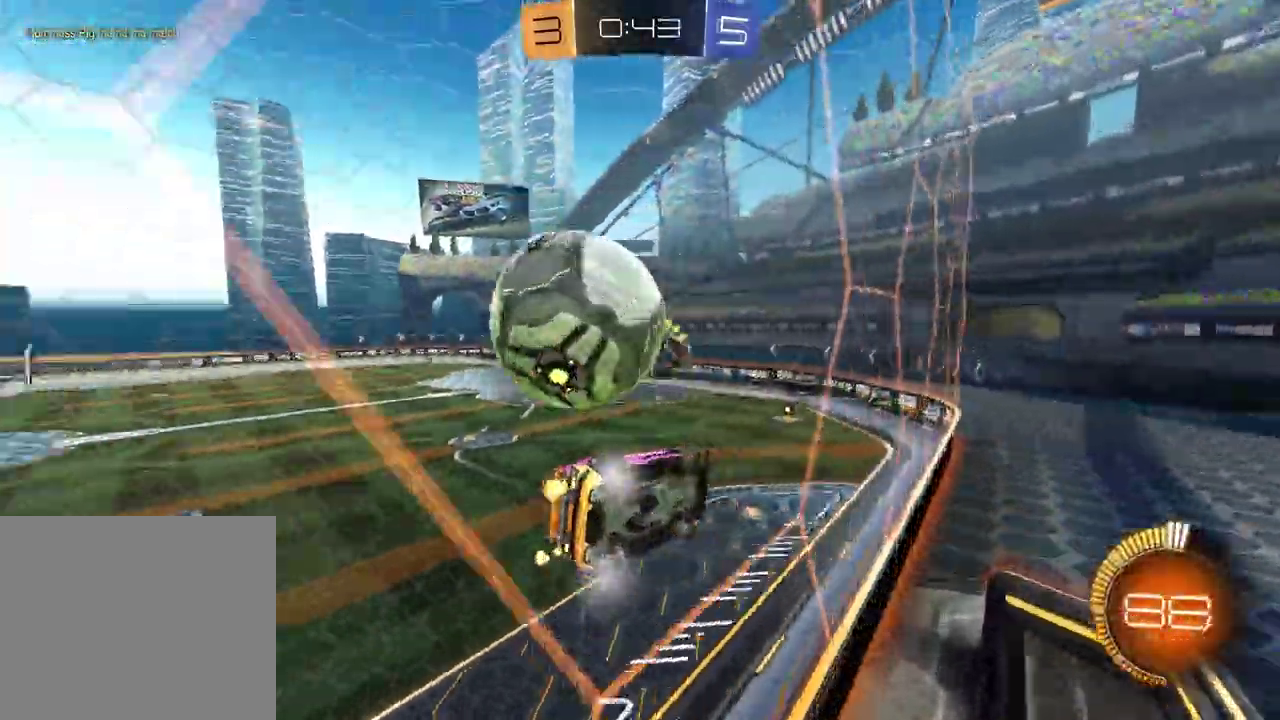
{"buttons": [], "left_stick": "left", "right_stick": "center", "events": [[117, "left_stick", "left"], [167, "R2", "up"], [183, "L2", "down"], [417, "L2", "up"]]}
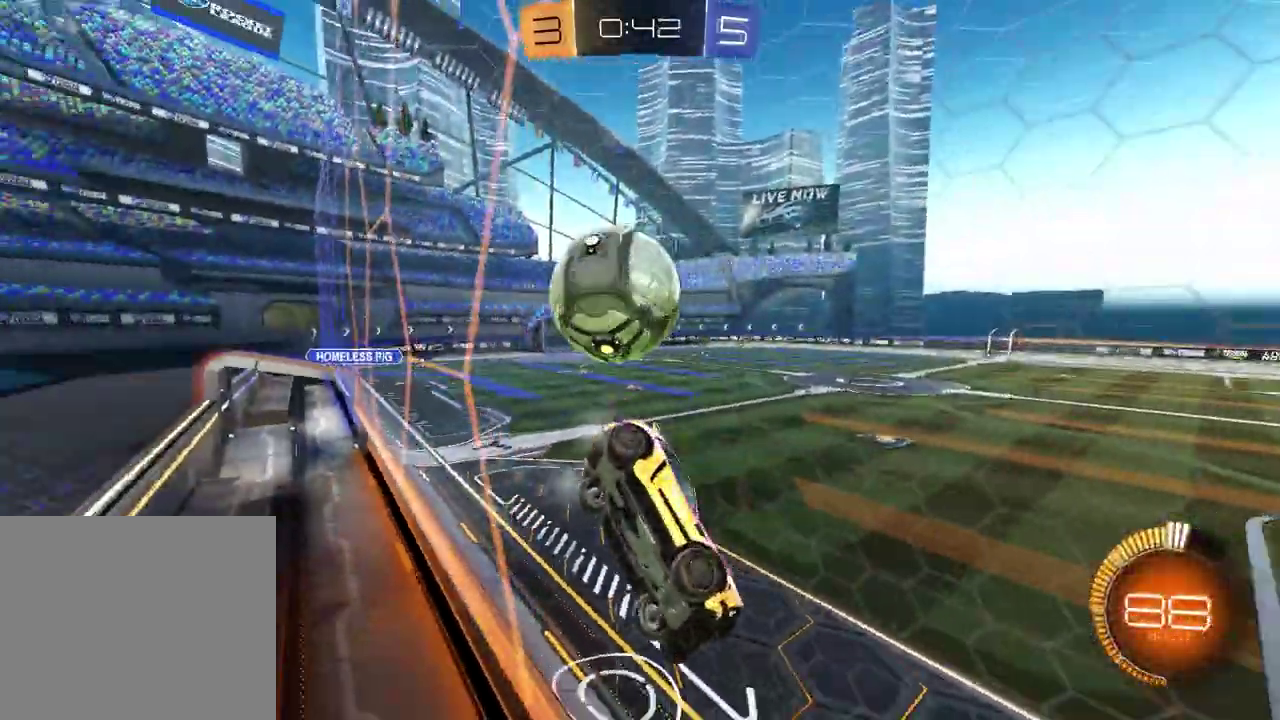
{"buttons": ["R2"], "left_stick": "left", "right_stick": "center", "events": [[17, "R2", "down"], [117, "R2", "up"], [233, "R2", "down"], [367, "R2", "up"], [383, "L2", "down"], [500, "L2", "up"], [500, "R2", "down"]]}
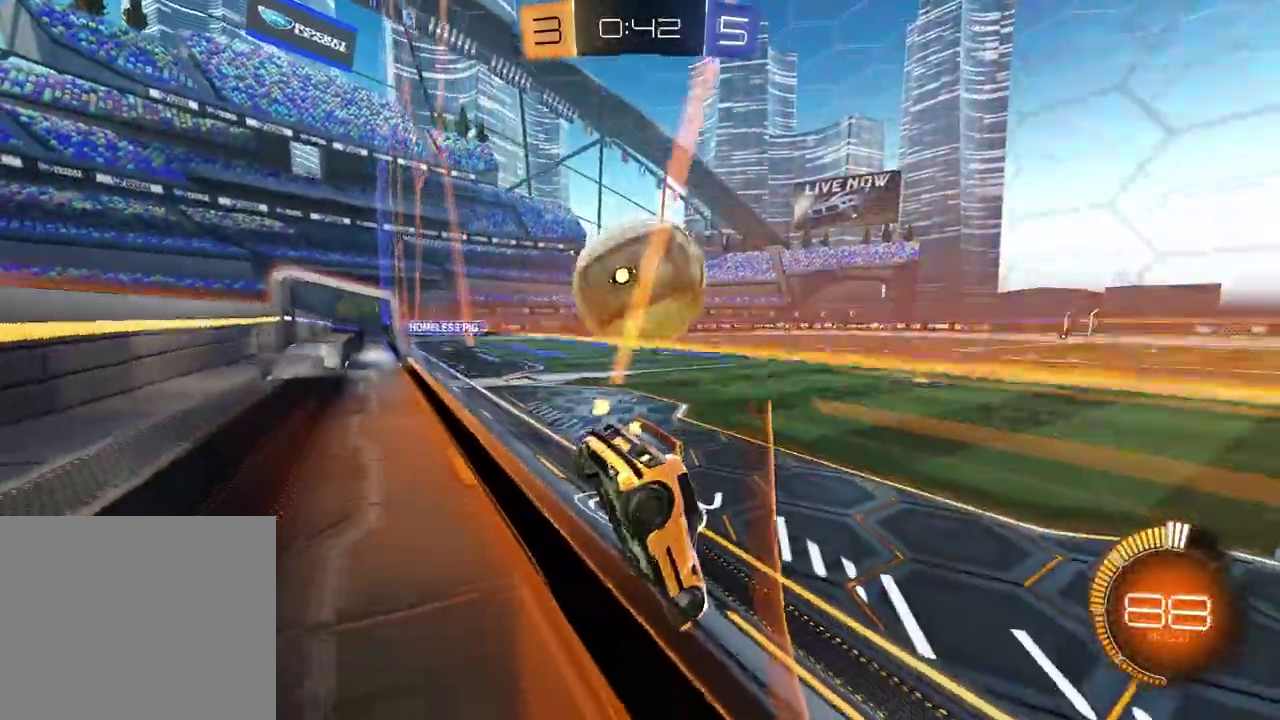
{"buttons": ["R2"], "left_stick": "center", "right_stick": "center", "events": [[217, "R1", "down"], [400, "R1", "up"], [417, "left_stick", "center"]]}
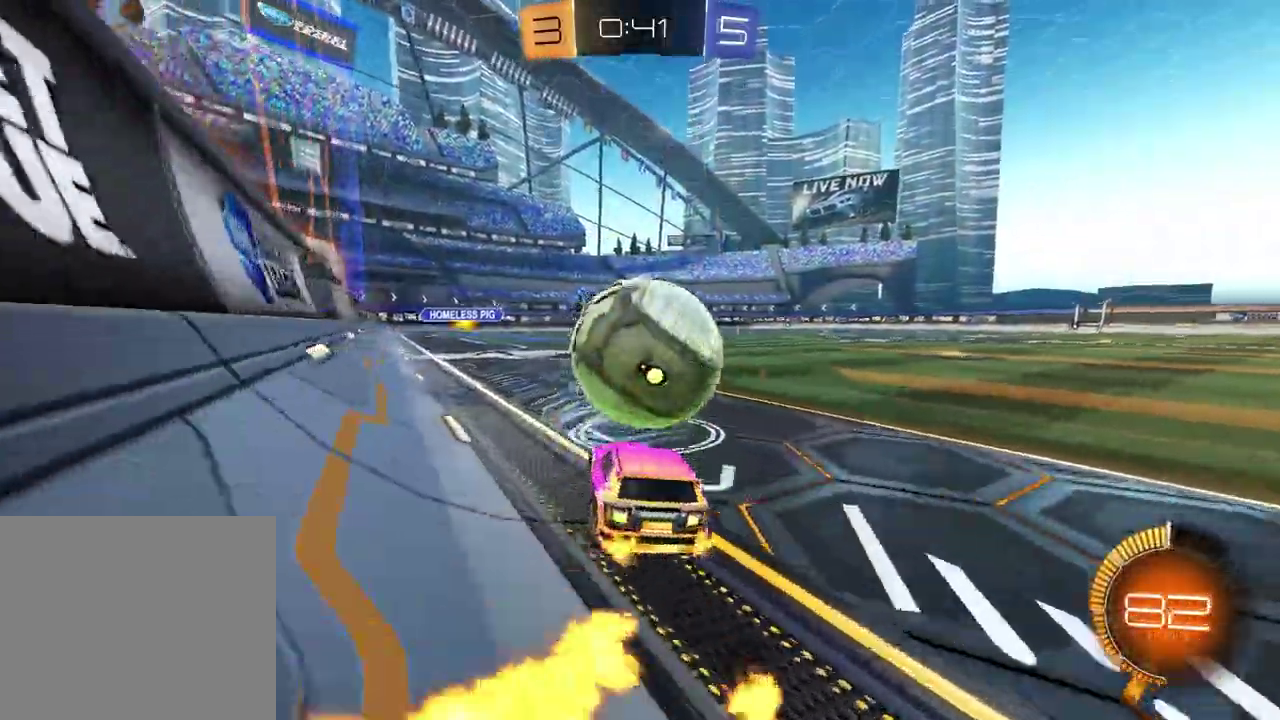
{"buttons": ["R1", "R2"], "left_stick": "center", "right_stick": "center", "events": [[150, "R1", "down"], [150, "TRIANGLE", "down"], [150, "left_stick", "up-right"], [233, "left_stick", "center"], [283, "TRIANGLE", "up"], [400, "left_stick", "left"], [467, "left_stick", "center"]]}
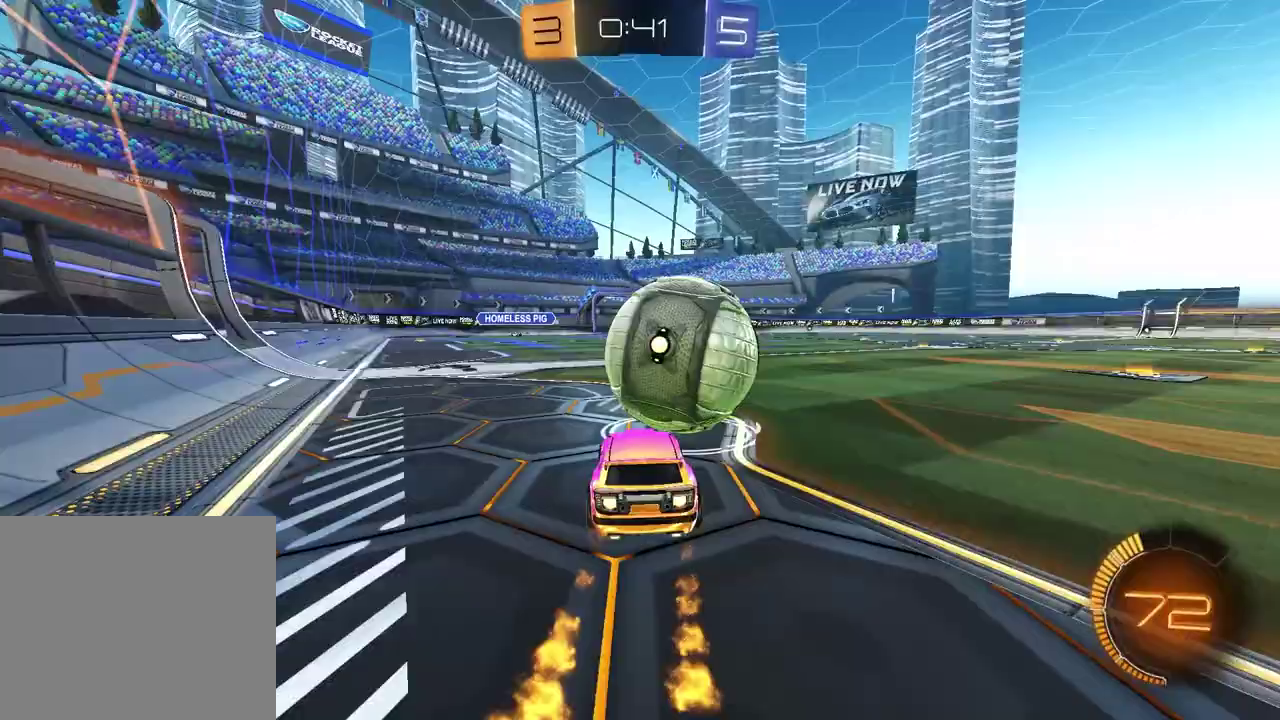
{"buttons": ["R1", "R2"], "left_stick": "right", "right_stick": "center", "events": [[17, "R1", "up"], [50, "left_stick", "right"], [167, "R1", "down"], [167, "left_stick", "center"], [483, "left_stick", "right"]]}